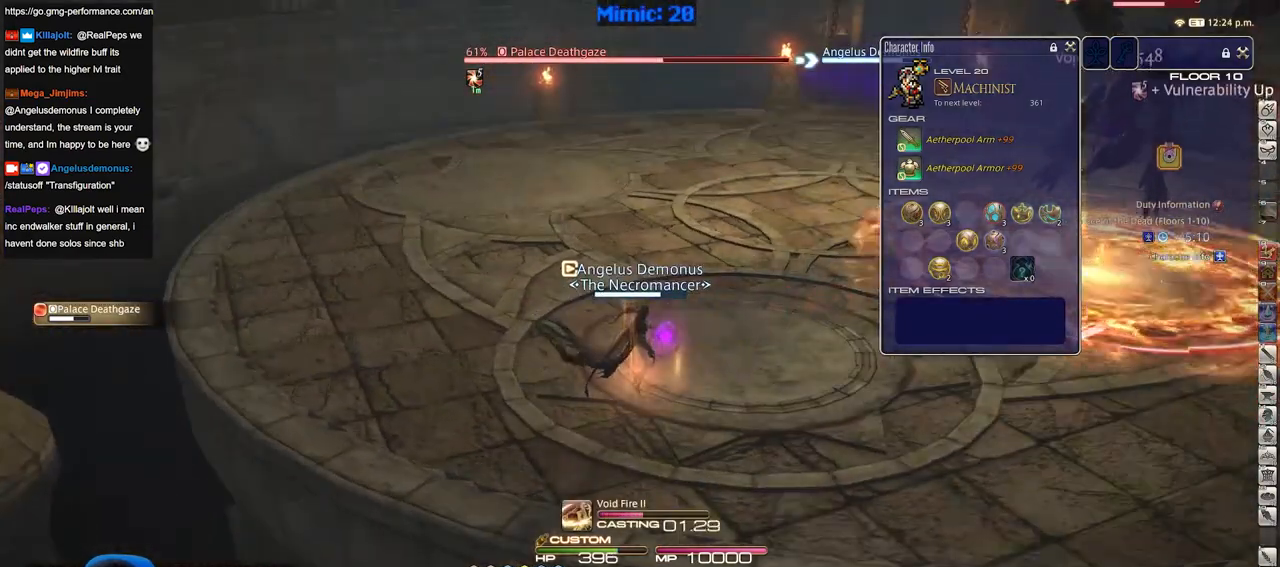
Gameplay with keyboard; each line is a JSON object with the keys held at the frame after it. "events" lists presses ("down") and releases ("up") of ".", "/", "0", "1", "2", "3", "4", "5", "6", "7", "8", "9", "a", "alt_l", "alt_r", "b", "backslash", "backspace", "c", "caps_lock", "comma", "ctrl_l", "ctrl_r", "d", "down", "e", "equals", "escape", "f", "f1", "f10", "f11", "f12", "f2", "f3", "f4", "f5", "f6", "f7", "f8", "f9", "g", "h", "i", "j", "k", "l", "lbracket", "left", "m", "minus", "n", "o", "p", "q", "quote", "r", "rbracket", "return", "right", "s", "semicolon", "shift_l", "shift_r", "space", "super", "t", "tab", "tilde", "u", "up", "v", "w", "x", "y" and "z" between this image and that frame as [ms after this image, input, new state], when the widget could be followed in between. No other keys are recorded. Mouse input is not recorded.
{"keys": ["p"], "events": [[17, "rbracket", "down"], [117, "rbracket", "up"], [200, "p", "down"], [350, "p", "up"], [400, "p", "down"]]}
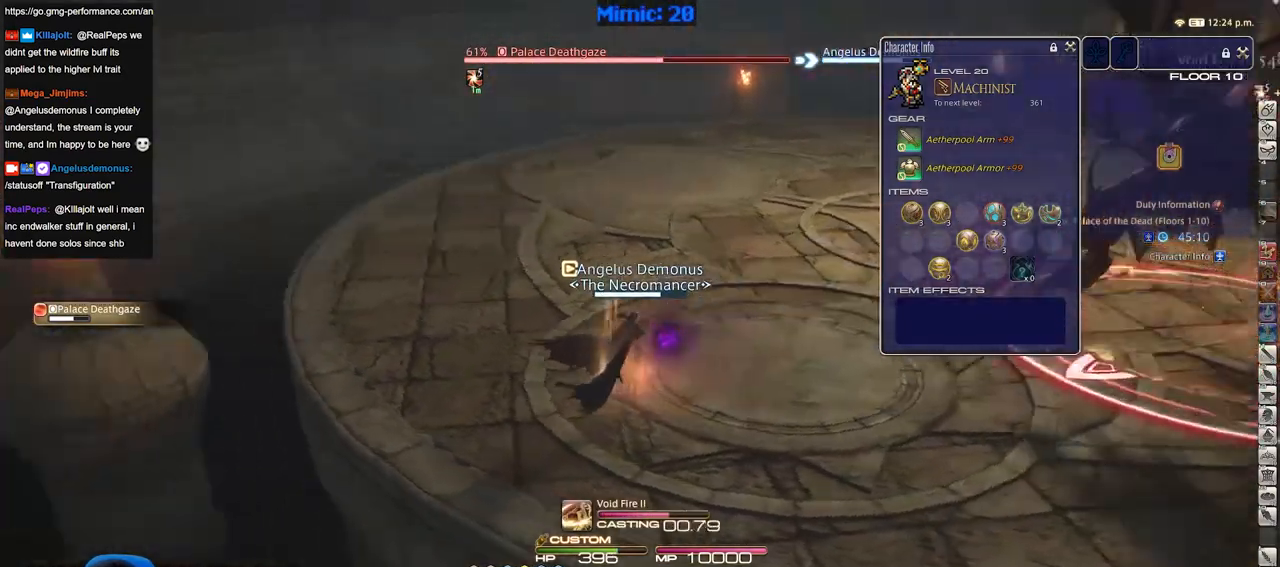
{"keys": ["w"], "events": [[83, "p", "up"], [150, "p", "down"], [250, "p", "up"], [483, "w", "down"]]}
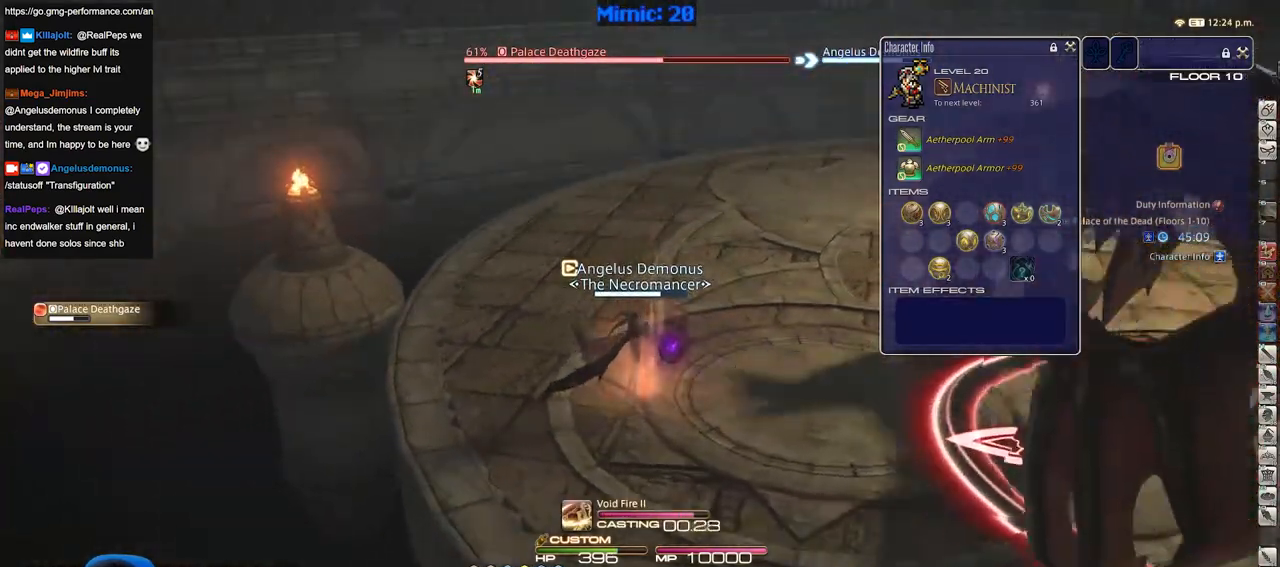
{"keys": ["1", "rbracket"], "events": [[417, "w", "up"], [468, "1", "down"], [468, "rbracket", "down"]]}
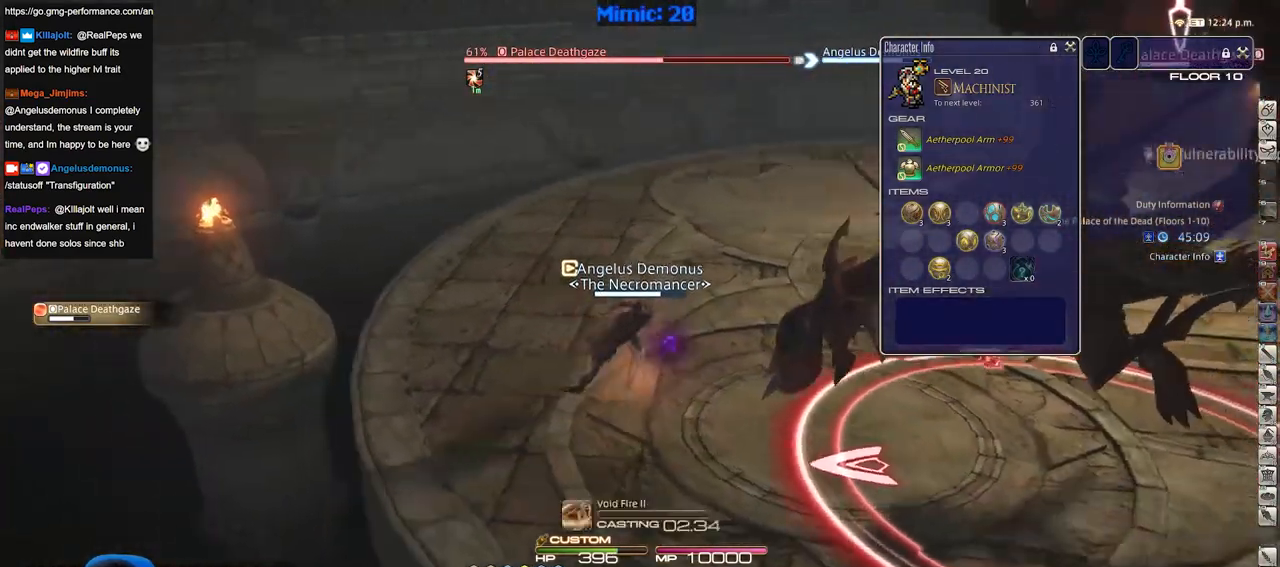
{"keys": [], "events": [[67, "1", "up"], [117, "1", "down"], [150, "1", "up"], [200, "1", "down"], [250, "rbracket", "up"], [300, "1", "up"], [350, "1", "down"], [350, "rbracket", "down"], [434, "1", "up"], [434, "rbracket", "up"]]}
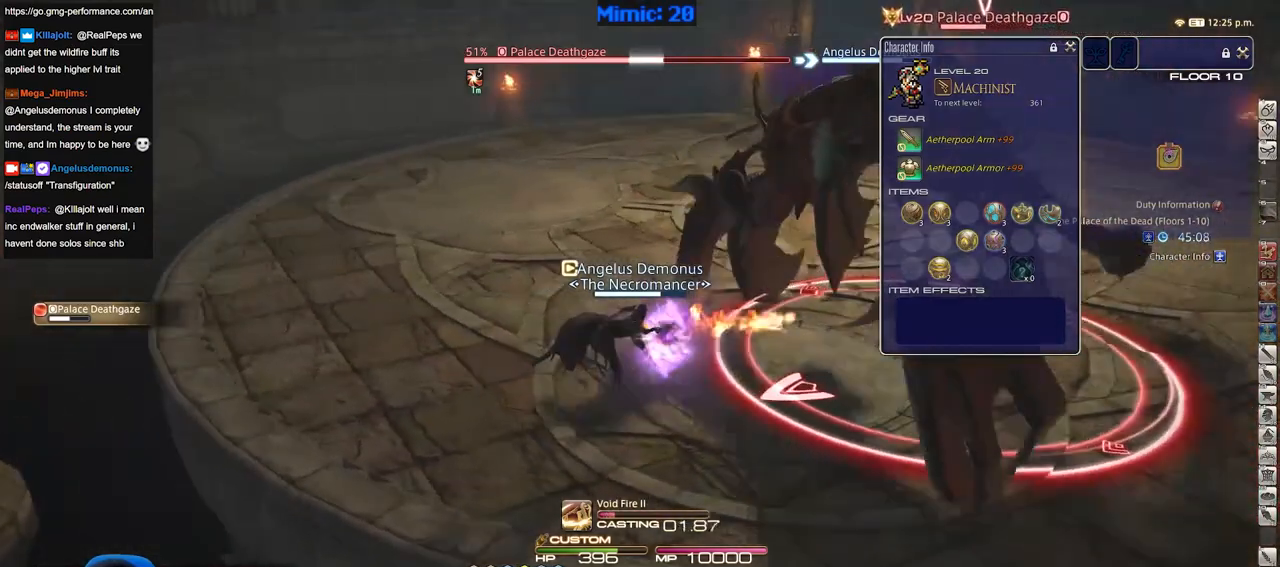
{"keys": [], "events": [[167, "f3", "down"], [217, "f3", "up"], [267, "f3", "down"], [367, "f3", "up"]]}
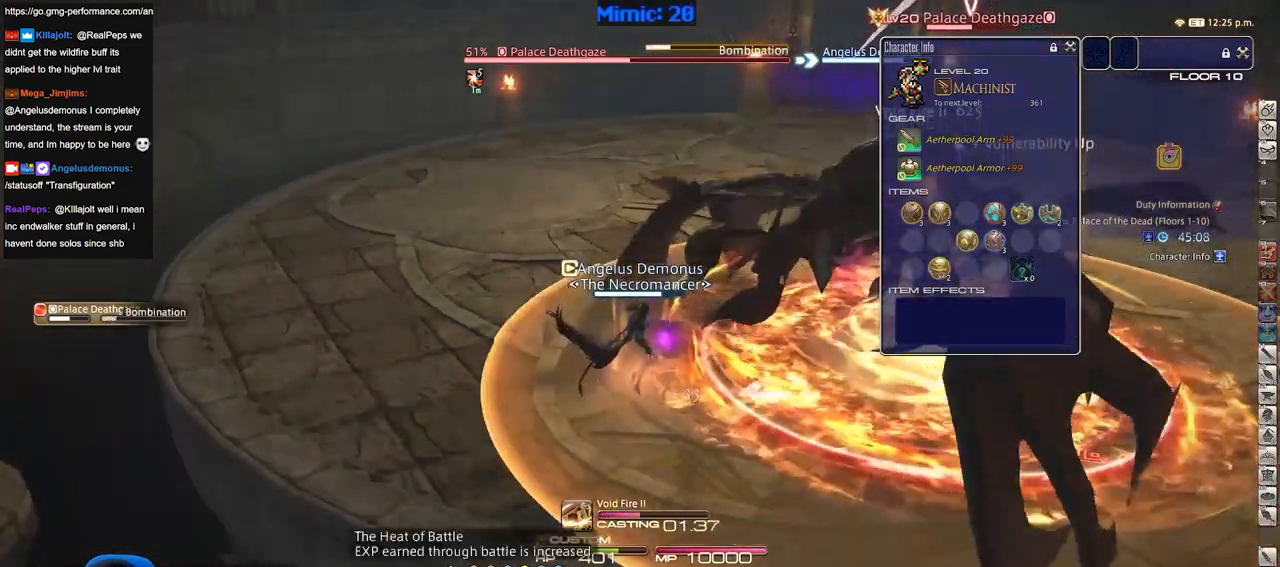
{"keys": ["a", "p", "w"], "events": [[384, "a", "down"], [384, "p", "down"], [384, "w", "down"]]}
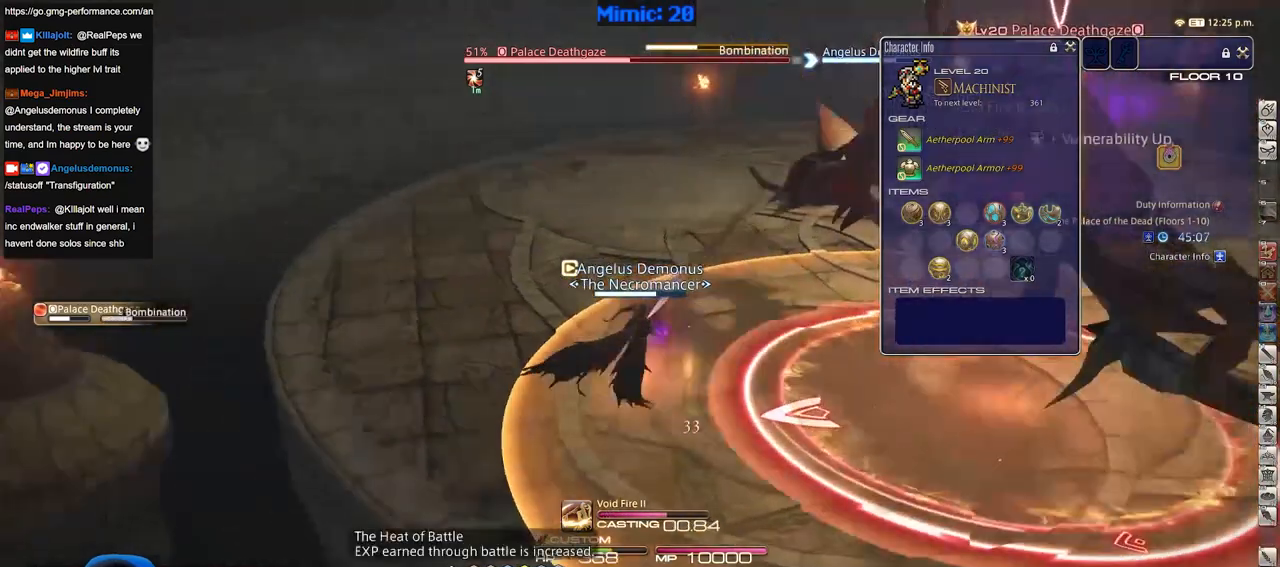
{"keys": ["a", "e", "w"], "events": [[17, "p", "up"], [301, "e", "down"]]}
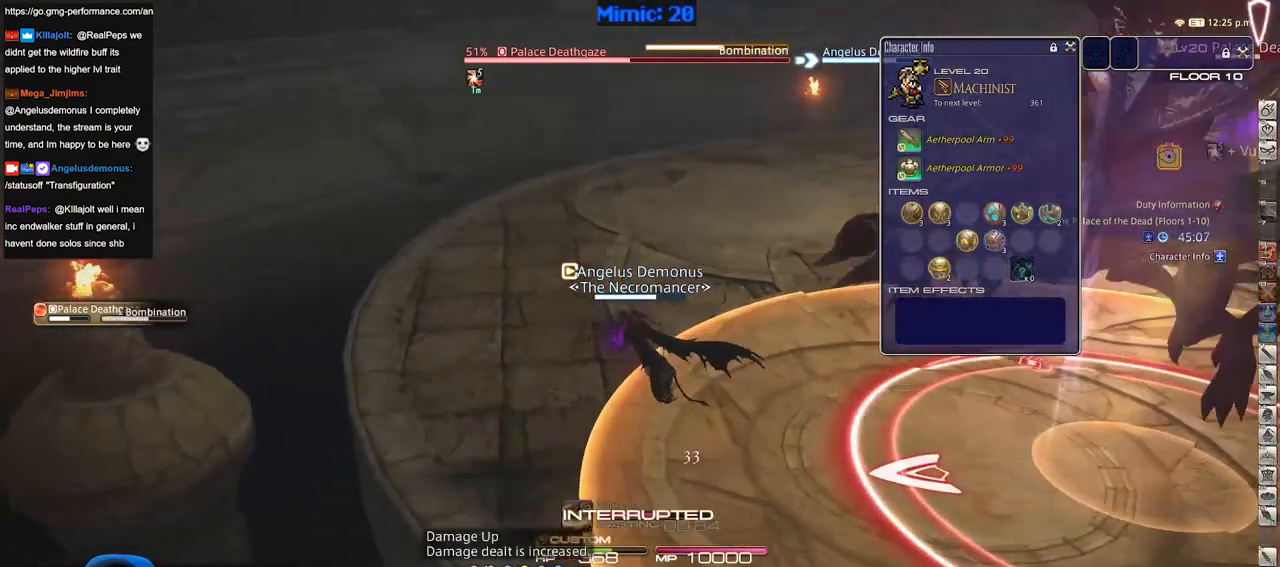
{"keys": ["w"], "events": [[33, "e", "up"], [83, "e", "down"], [183, "e", "up"], [450, "a", "up"]]}
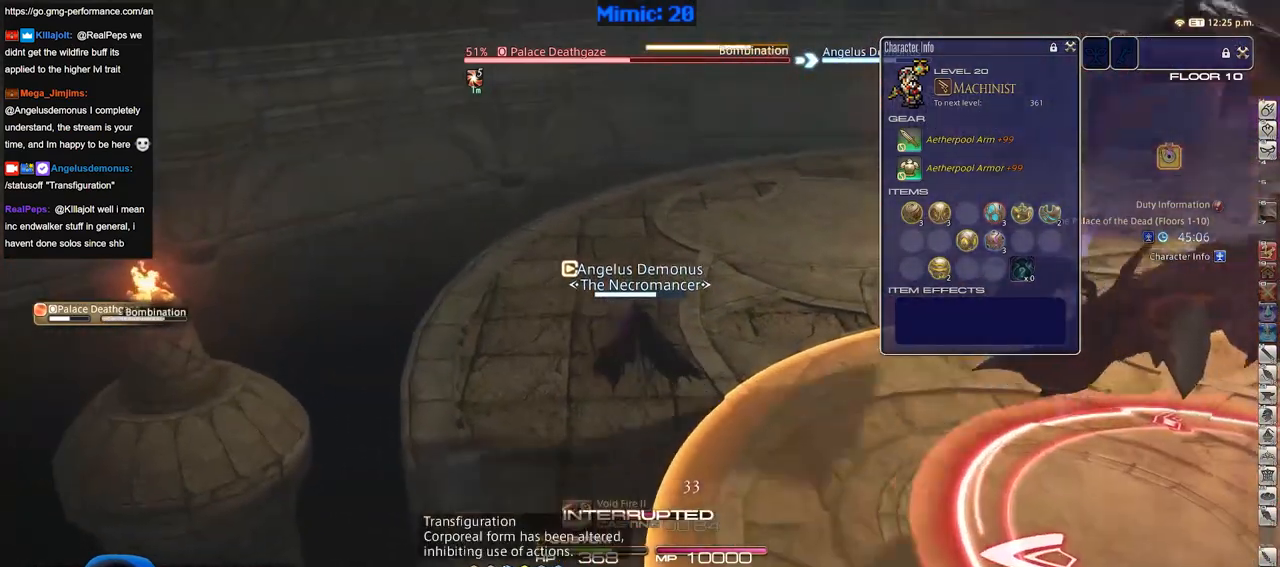
{"keys": ["rbracket", "w"], "events": [[100, "escape", "down"], [184, "escape", "up"], [417, "rbracket", "down"]]}
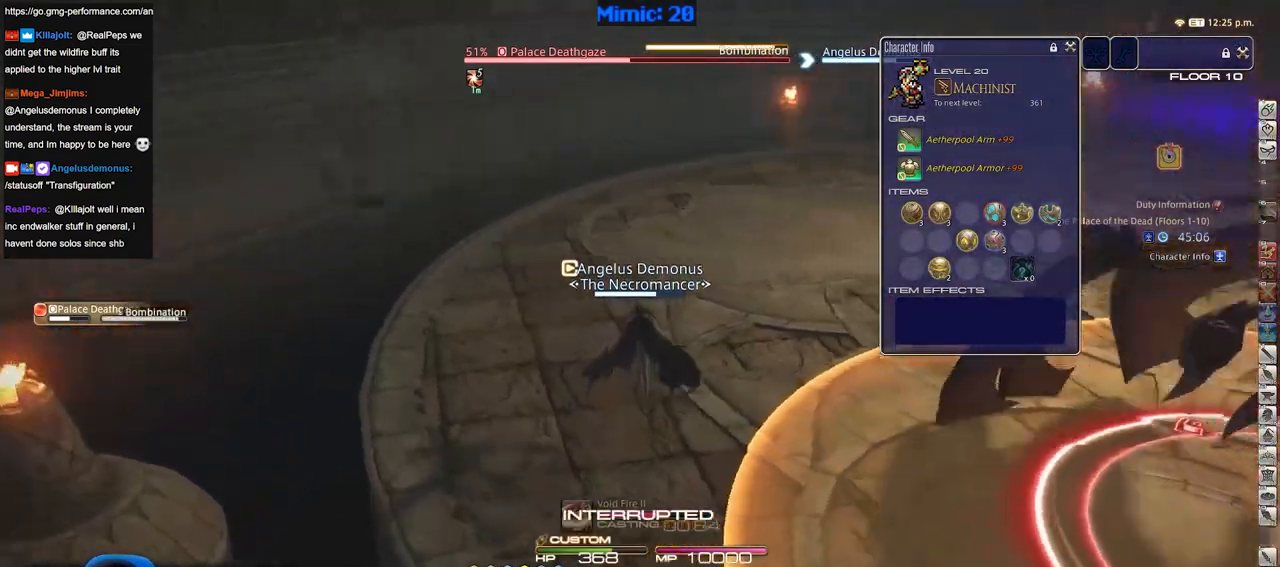
{"keys": ["rbracket"], "events": [[67, "w", "up"], [117, "1", "down"], [200, "1", "up"], [250, "1", "down"], [384, "1", "up"]]}
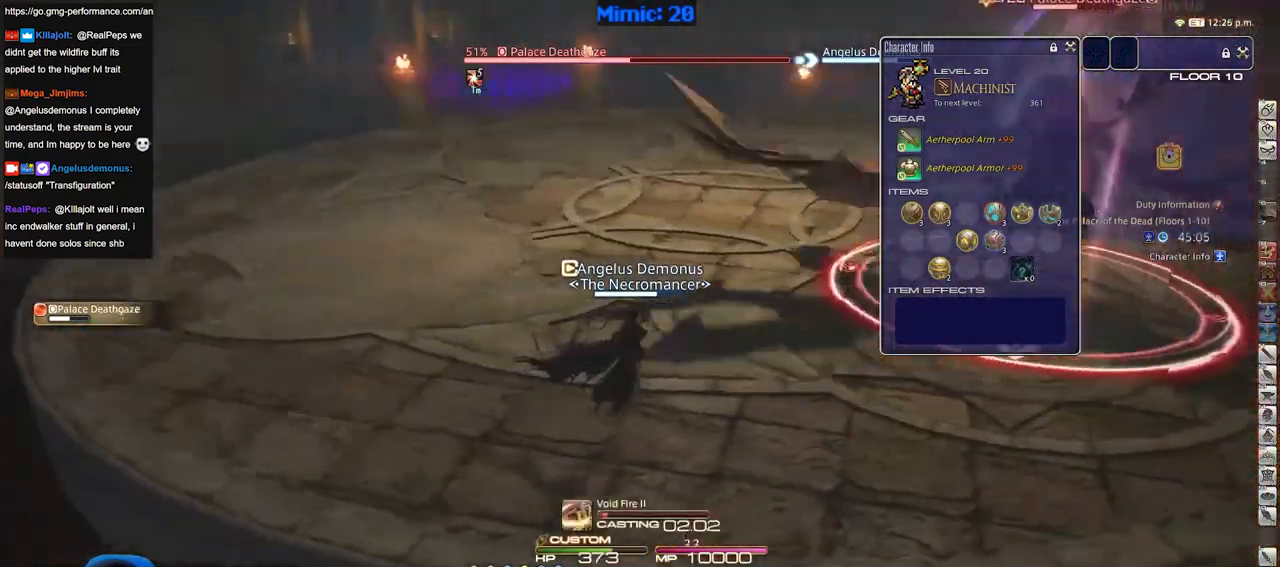
{"keys": ["rbracket"], "events": [[217, "minus", "down"], [317, "minus", "up"], [317, "rbracket", "up"], [401, "rbracket", "down"]]}
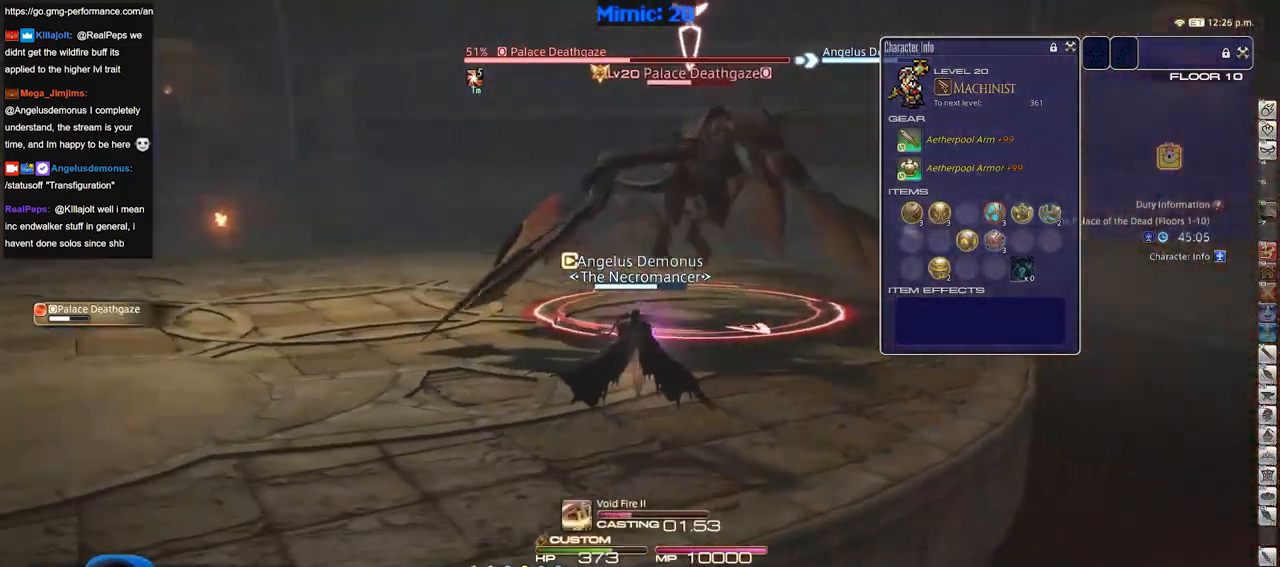
{"keys": ["lbracket", "p"], "events": [[100, "rbracket", "up"], [417, "p", "down"], [467, "lbracket", "down"]]}
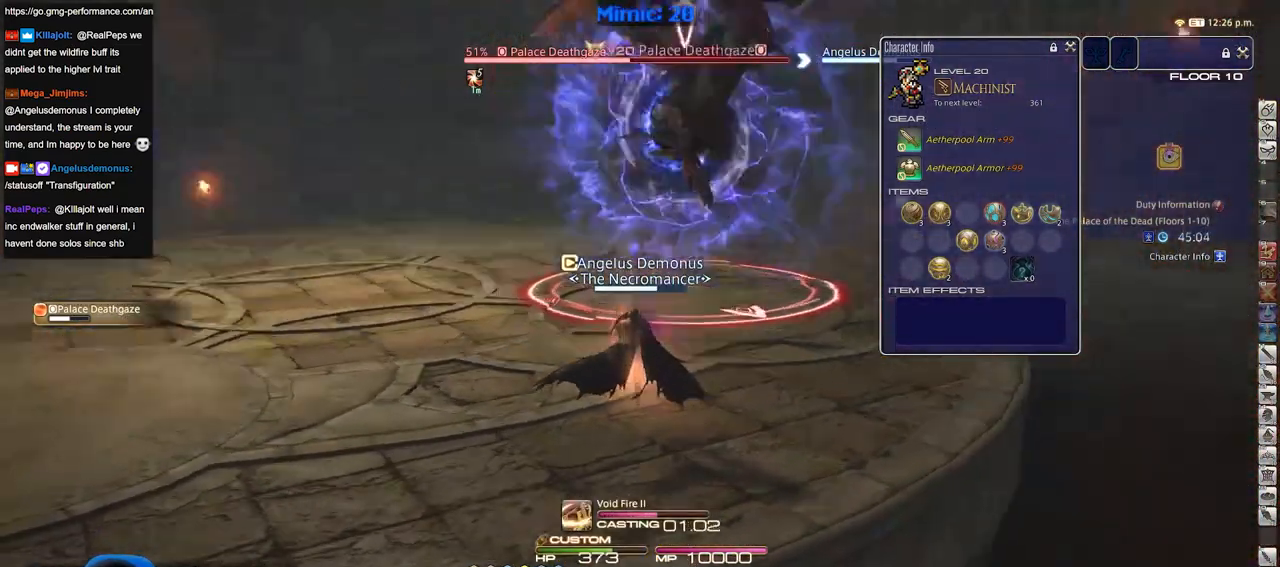
{"keys": [], "events": [[117, "lbracket", "up"], [434, "p", "up"]]}
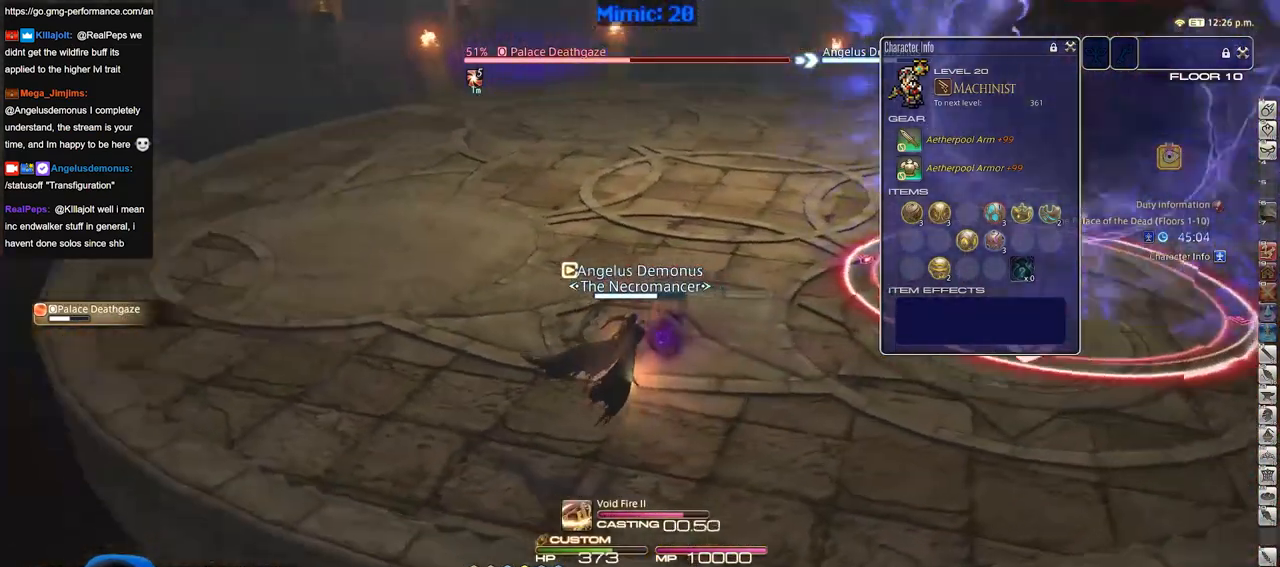
{"keys": ["w"], "events": [[33, "p", "down"], [267, "w", "down"], [367, "p", "up"]]}
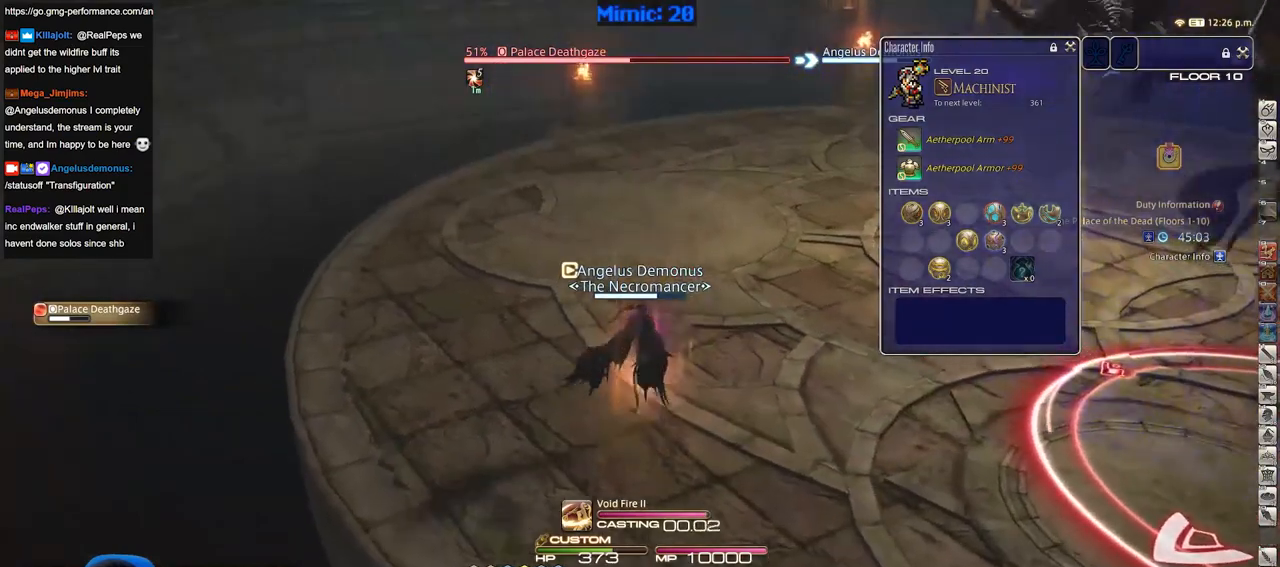
{"keys": ["1", "rbracket"], "events": [[284, "w", "up"], [334, "1", "down"], [384, "rbracket", "down"]]}
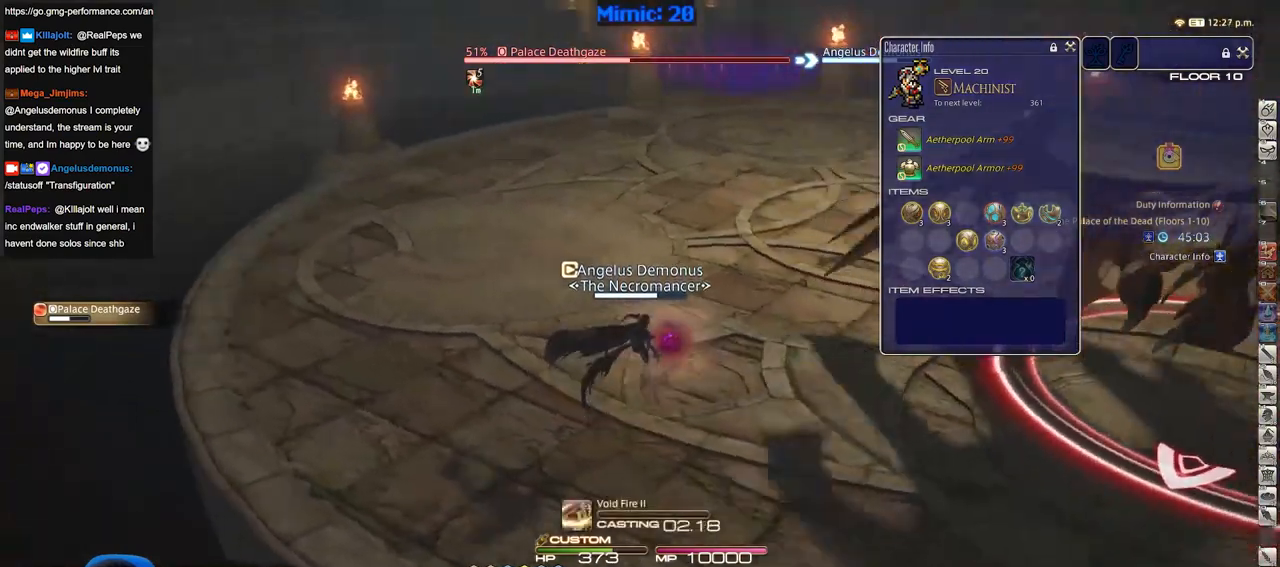
{"keys": ["1", "rbracket"], "events": [[17, "1", "up"], [67, "1", "down"], [250, "1", "up"], [300, "1", "down"]]}
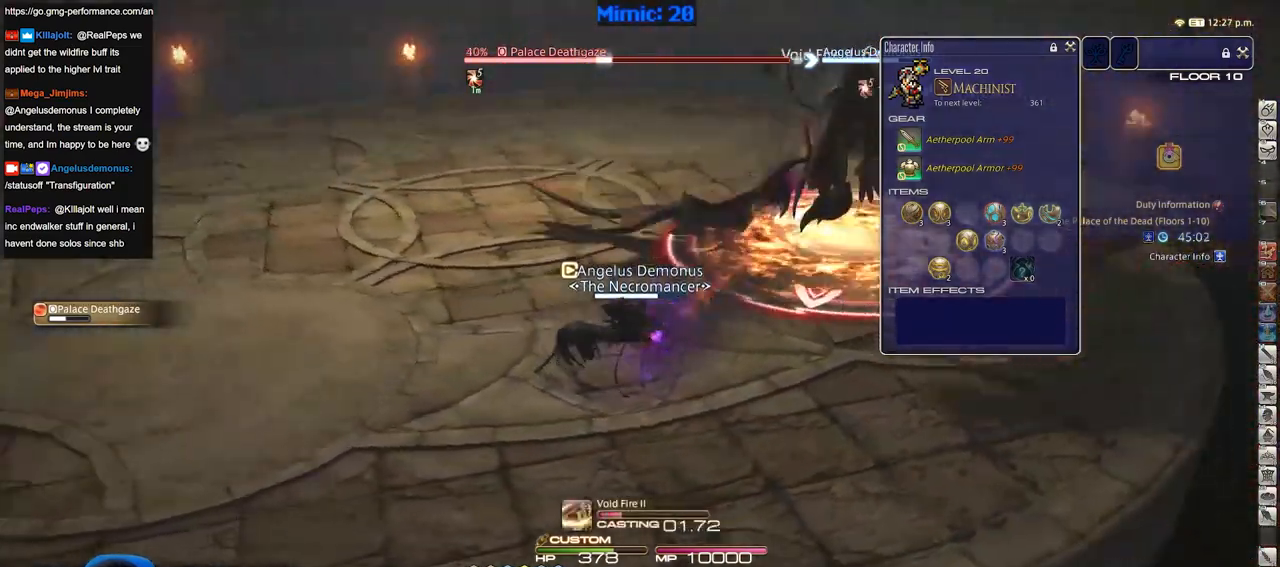
{"keys": ["p"], "events": [[34, "1", "up"], [34, "rbracket", "up"], [501, "p", "down"]]}
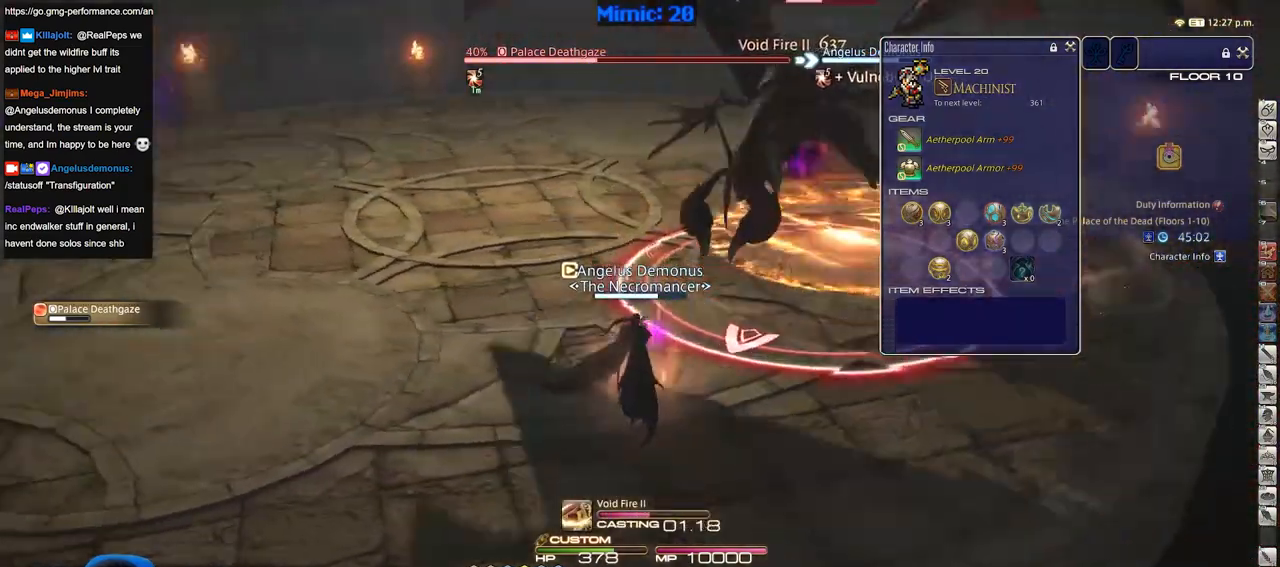
{"keys": ["p"], "events": [[334, "p", "up"], [467, "p", "down"]]}
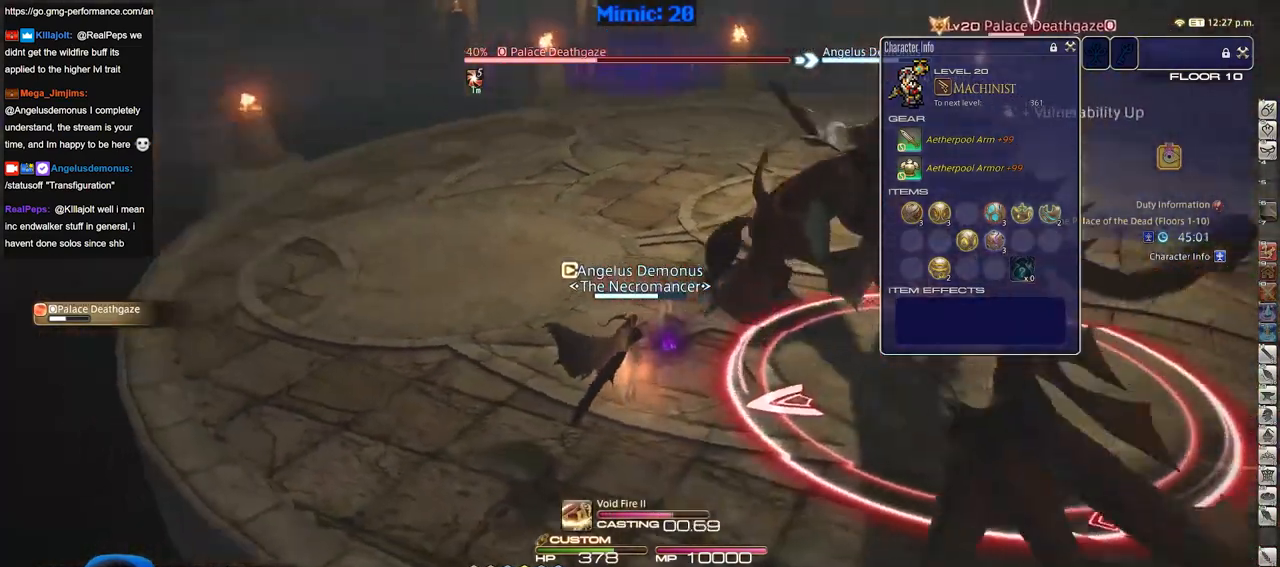
{"keys": ["lbracket"], "events": [[117, "p", "up"], [434, "lbracket", "down"]]}
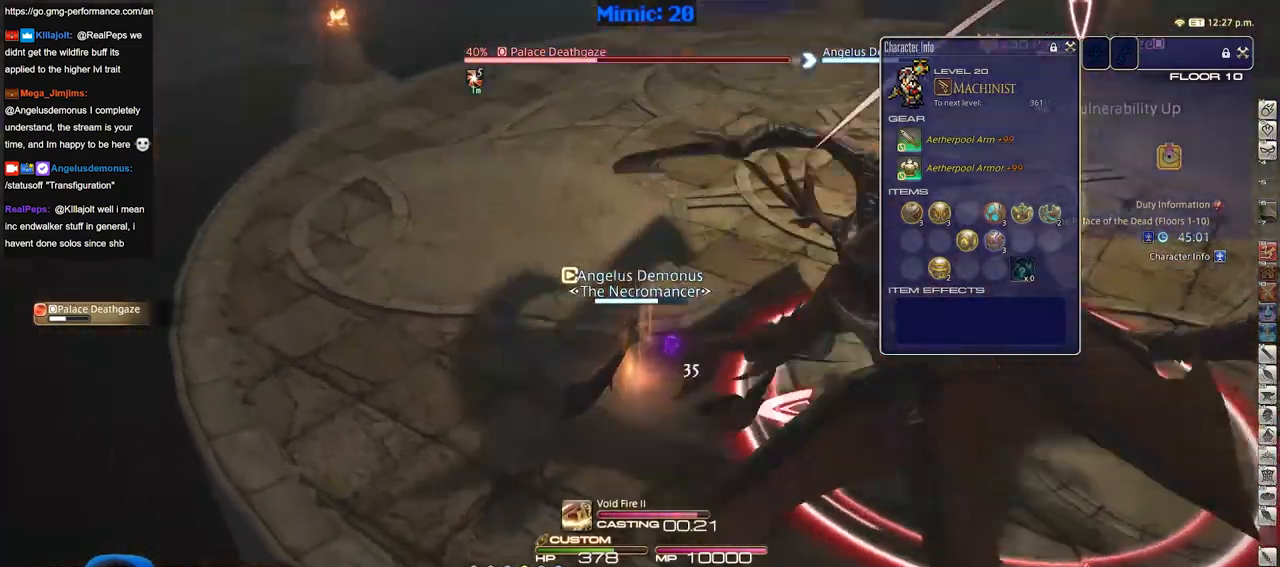
{"keys": ["w"], "events": [[33, "lbracket", "up"], [83, "w", "down"]]}
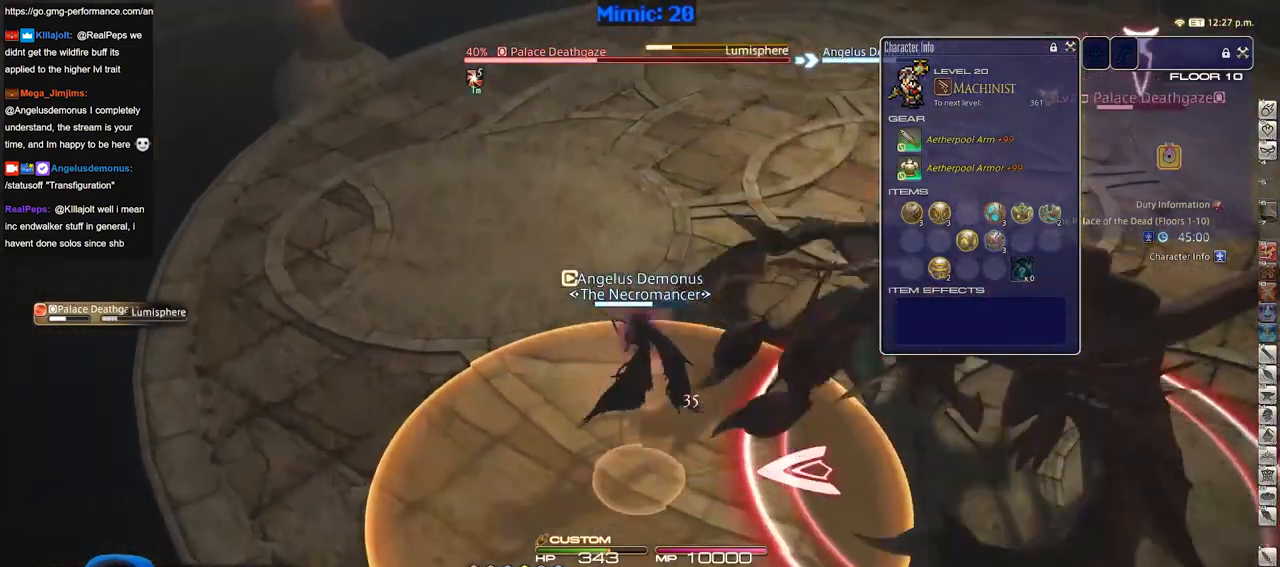
{"keys": ["w"], "events": [[384, "rbracket", "down"], [484, "rbracket", "up"]]}
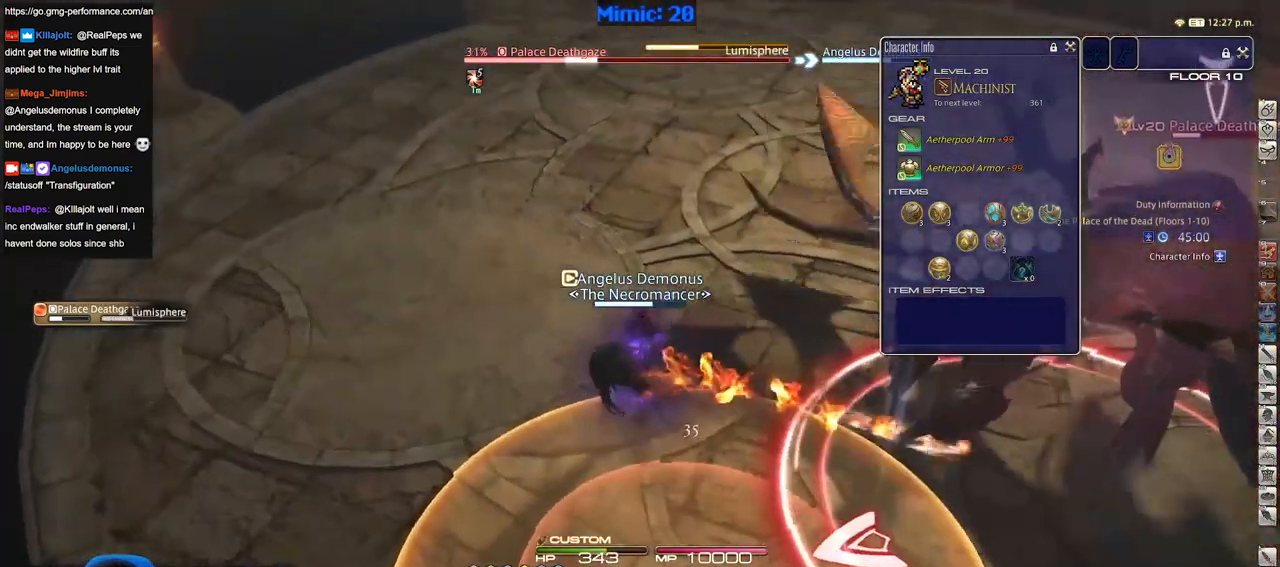
{"keys": ["1", "rbracket"], "events": [[267, "1", "down"], [267, "rbracket", "down"], [267, "w", "up"], [400, "minus", "down"], [450, "1", "up"], [450, "minus", "up"], [500, "1", "down"]]}
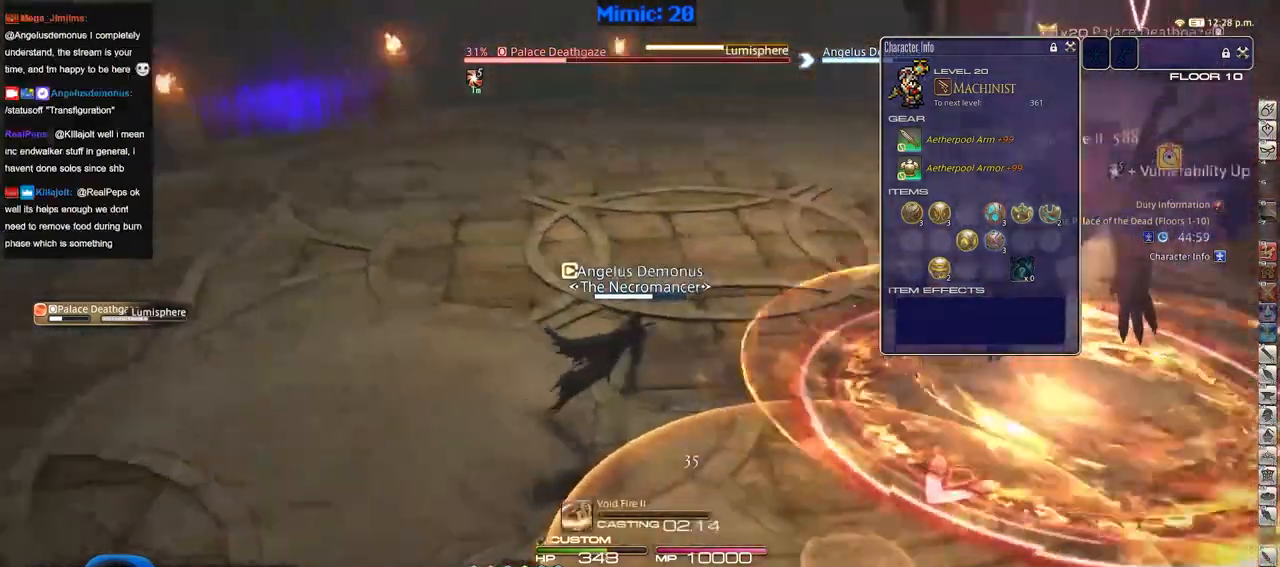
{"keys": ["rbracket"]}
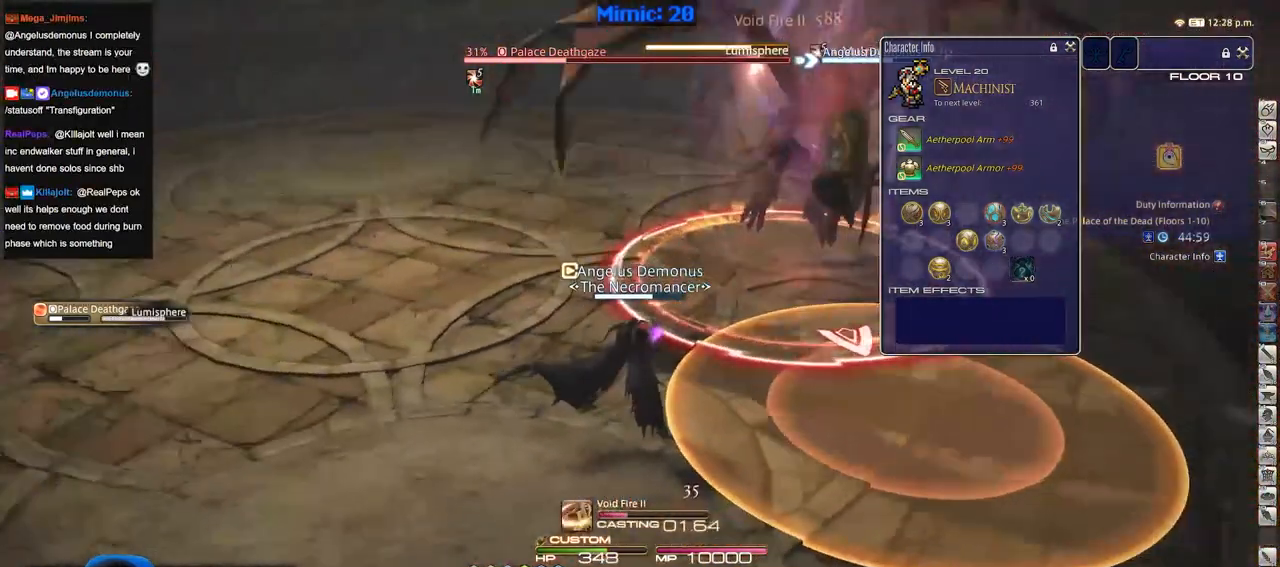
{"keys": [], "events": [[17, "rbracket", "up"]]}
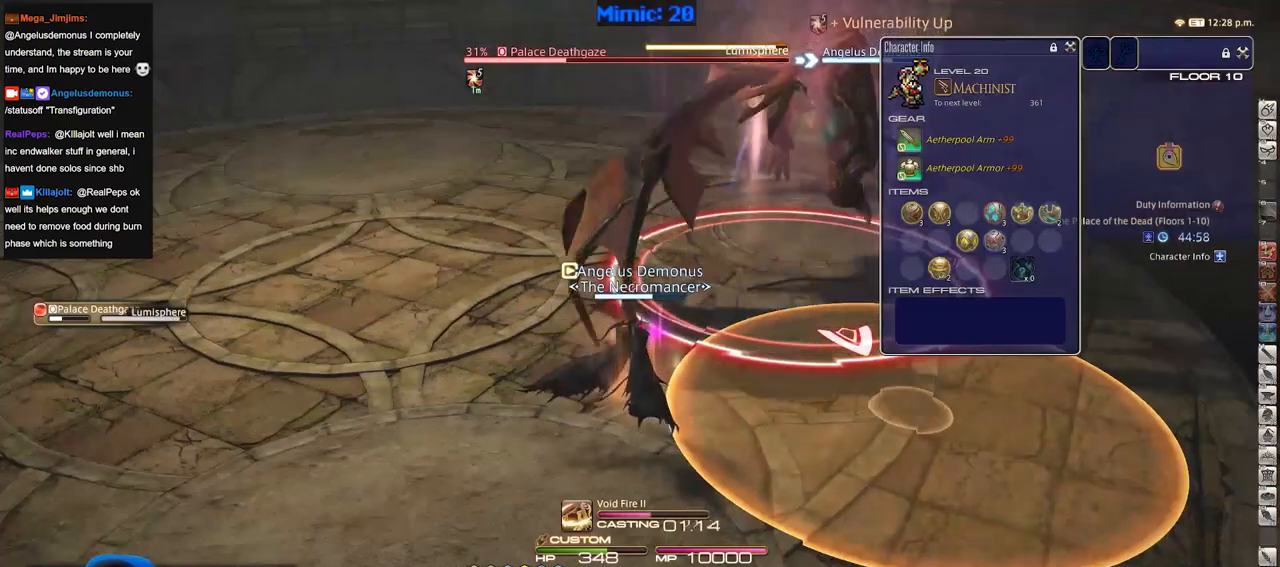
{"keys": [], "events": []}
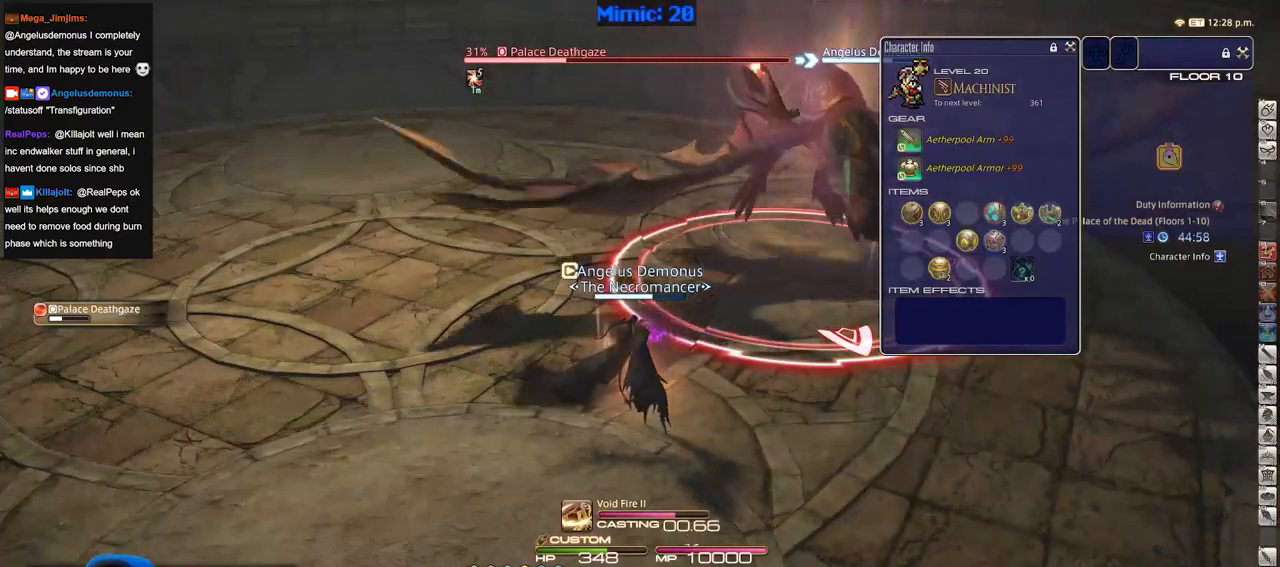
{"keys": [], "events": []}
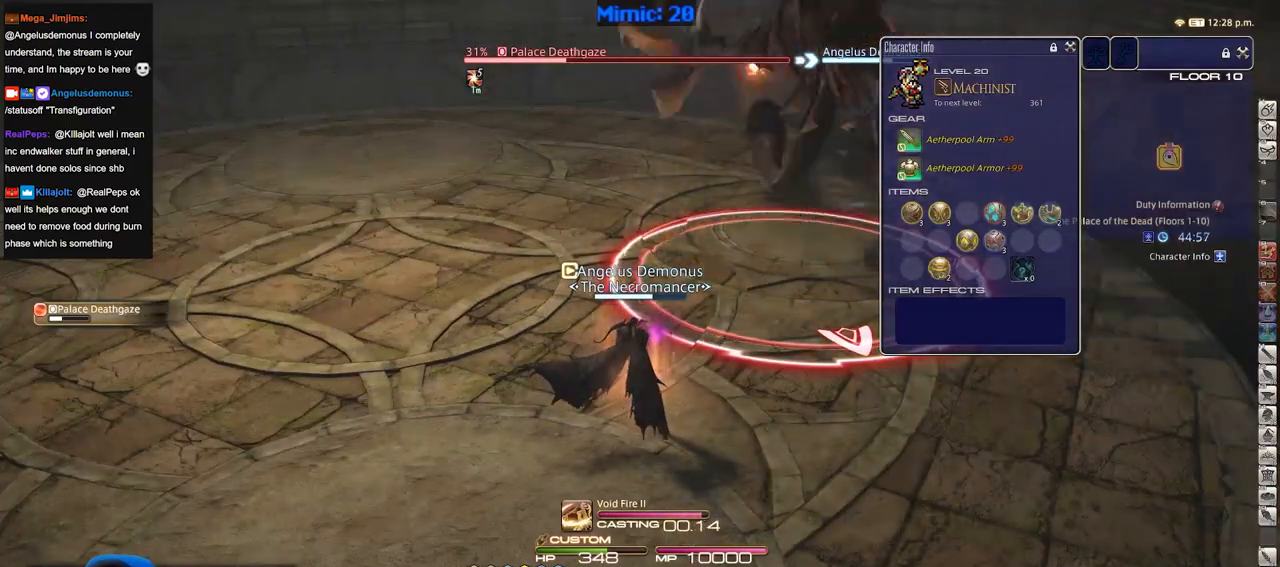
{"keys": [], "events": [[201, "a", "down"], [301, "w", "down"], [384, "a", "up"], [434, "w", "up"]]}
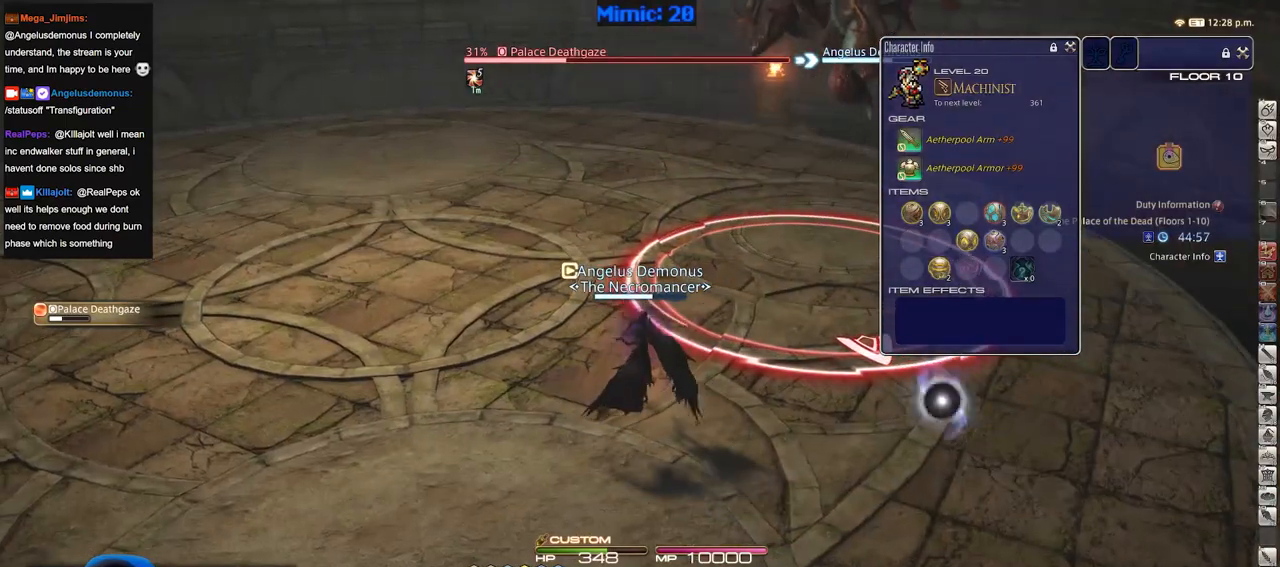
{"keys": ["p"], "events": [[83, "1", "down"], [167, "1", "up"], [217, "1", "down"], [317, "1", "up"], [417, "p", "down"]]}
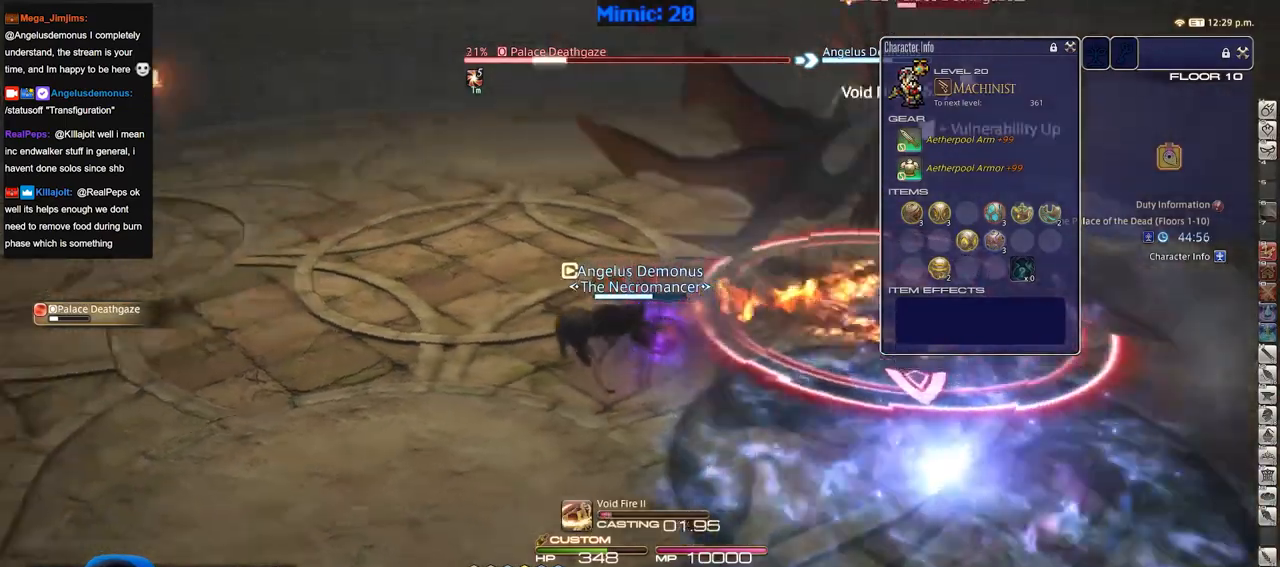
{"keys": [], "events": [[284, "p", "up"]]}
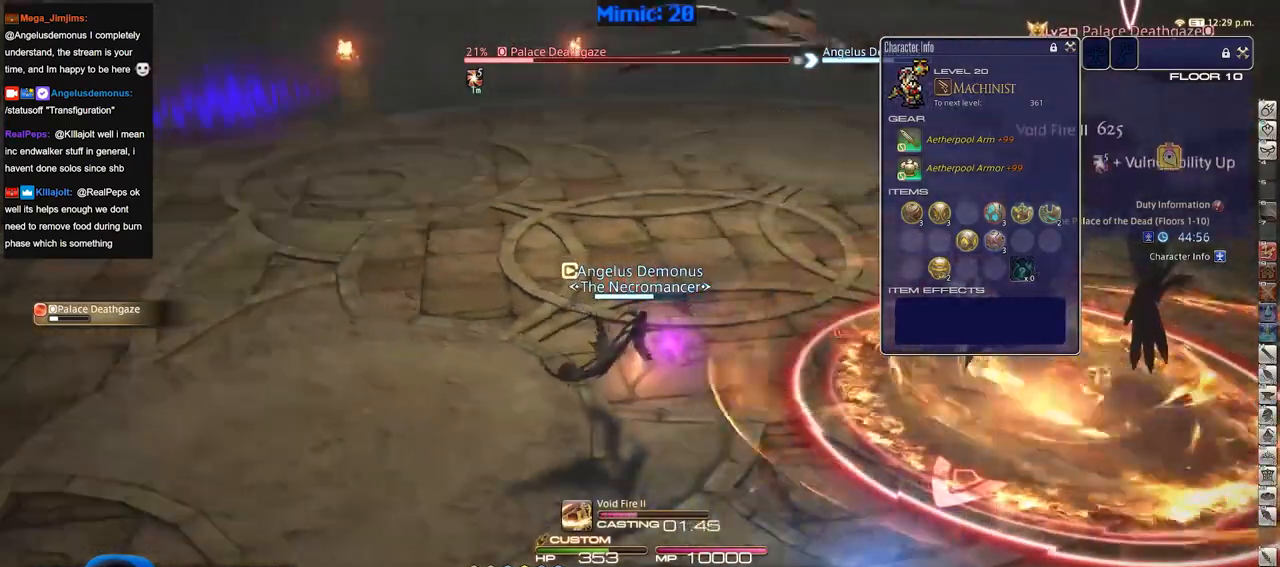
{"keys": [], "events": [[350, "p", "down"], [484, "p", "up"]]}